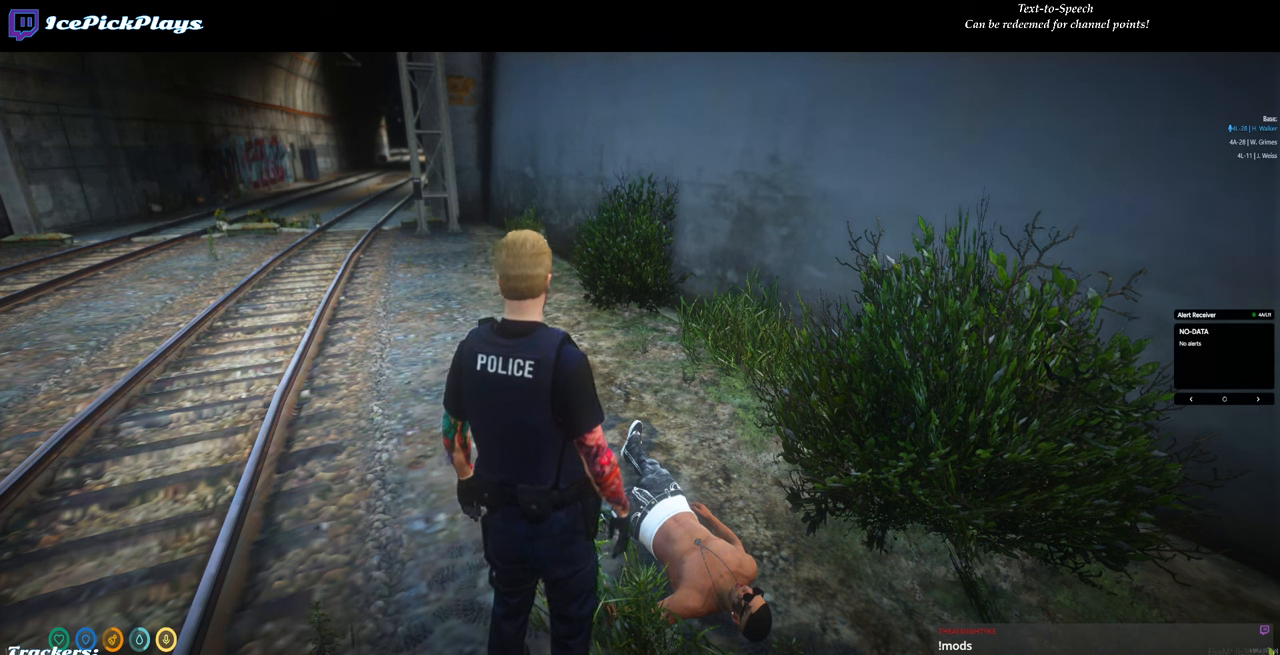
Gameplay with keyboard and mouse; each line is a JSON object with the keys and mouse buttons held at the frame after it. "events" lists presses ("down") and releases ("up") of "0", "1", "2", "3", "4", "5", "6", "7", "8", "9", "a", "backspace", "caps_lock", "ctrl", "d", "down", "escape", "left", "minus", "return", "right", "s", "shift", "space", "tab", "tilde", "up", "w", "mouse_left" and "mouse_right" between this image and that frame as [ms after this image, input, new state], when the widget could be followed in between. "mouse_left", "mouse_right" = the "left", "right" buttons of the "mouse" list. No other keys are recorded. Mouse movement is not recorded.
{"keys": [], "mouse": [], "events": [[167, "backspace", "down"], [217, "backspace", "up"]]}
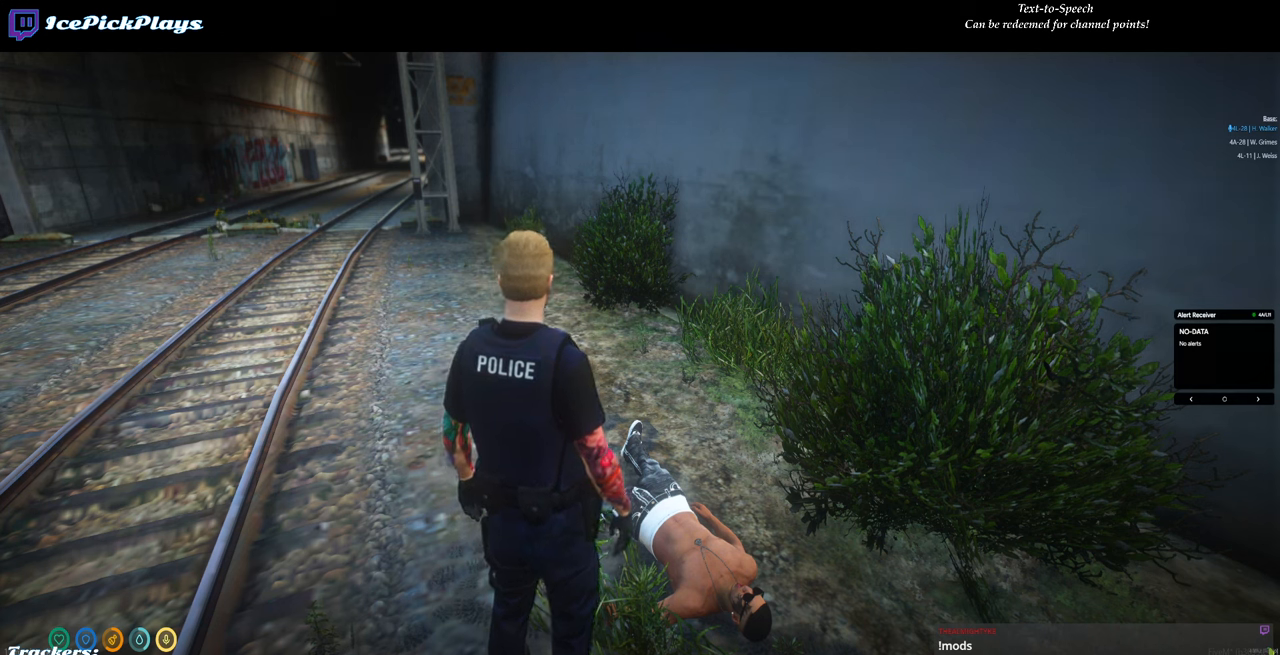
{"keys": [], "mouse": [], "events": []}
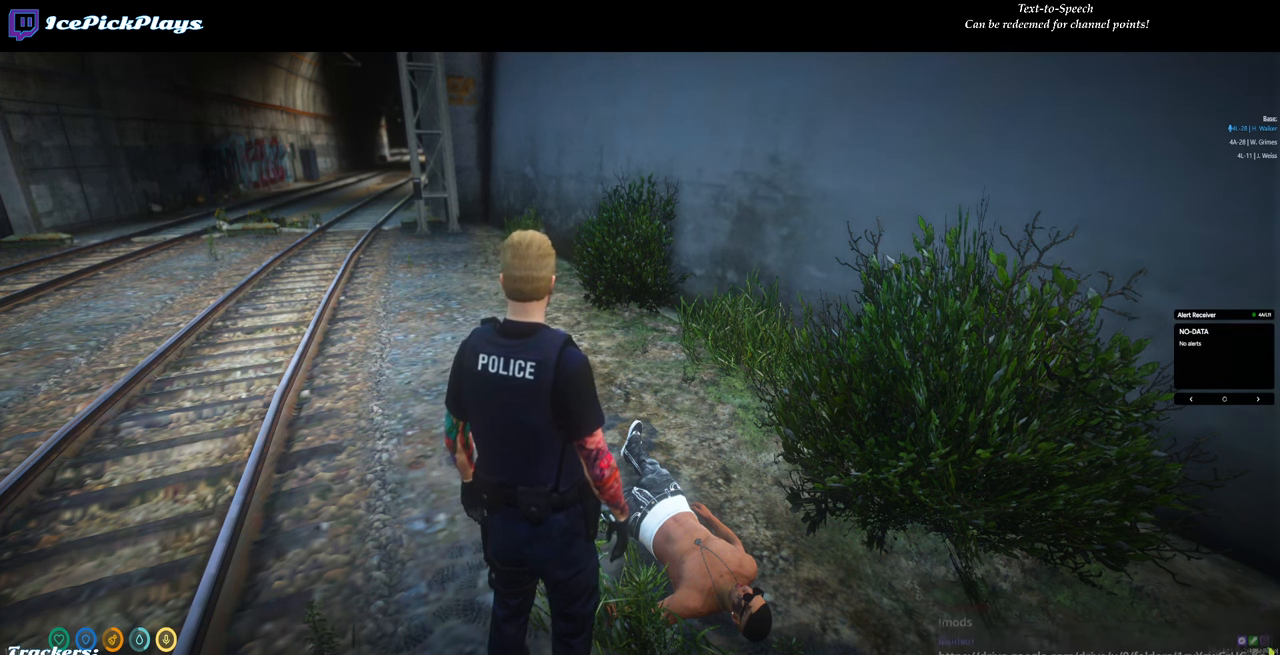
{"keys": [], "mouse": [], "events": []}
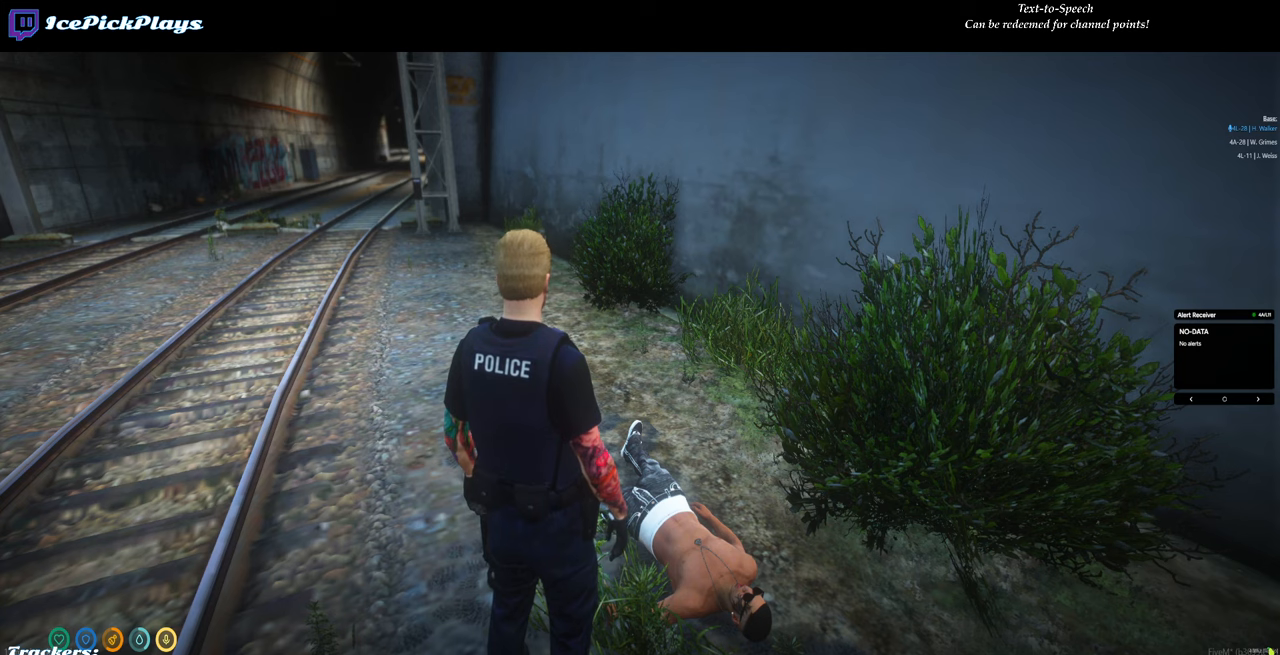
{"keys": [], "mouse": ["left"], "events": [[500, "mouse_left", "down"]]}
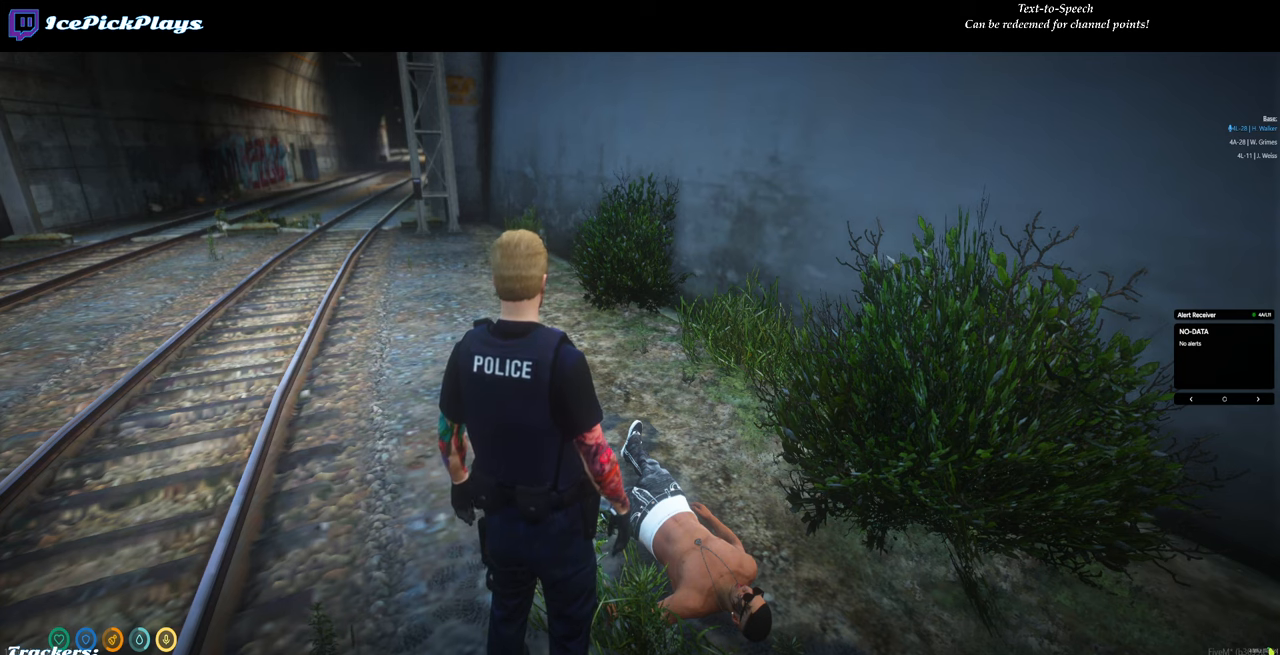
{"keys": [], "mouse": [], "events": [[50, "mouse_left", "up"]]}
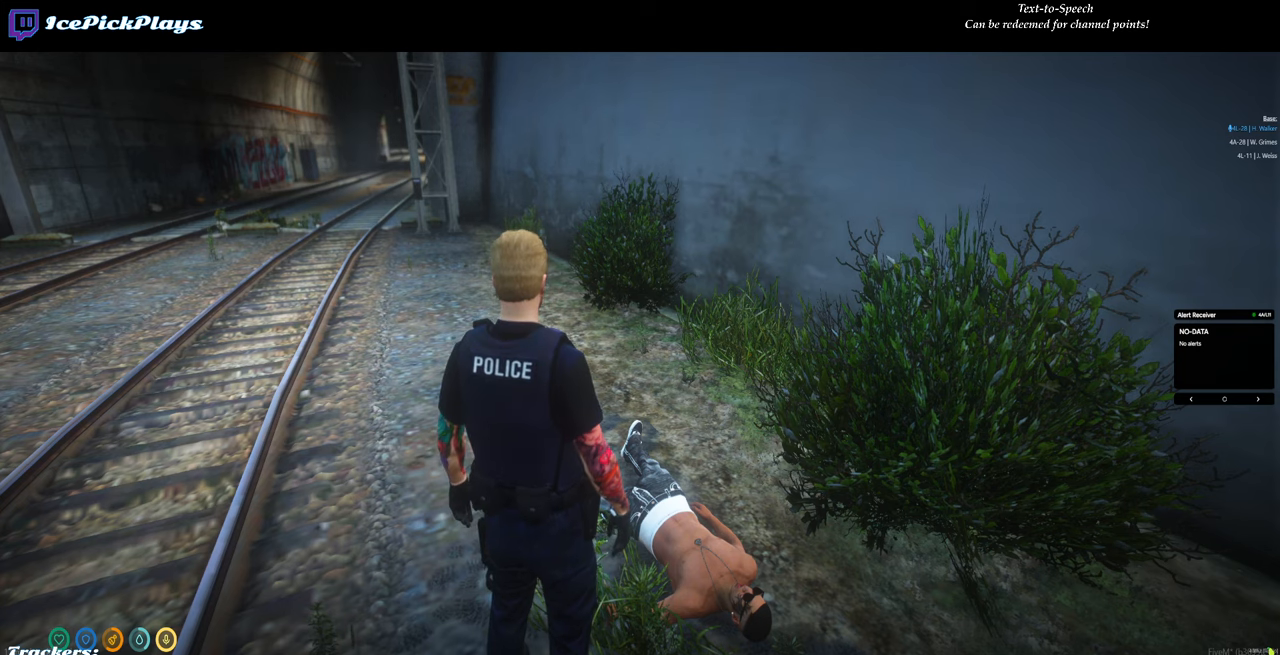
{"keys": [], "mouse": [], "events": []}
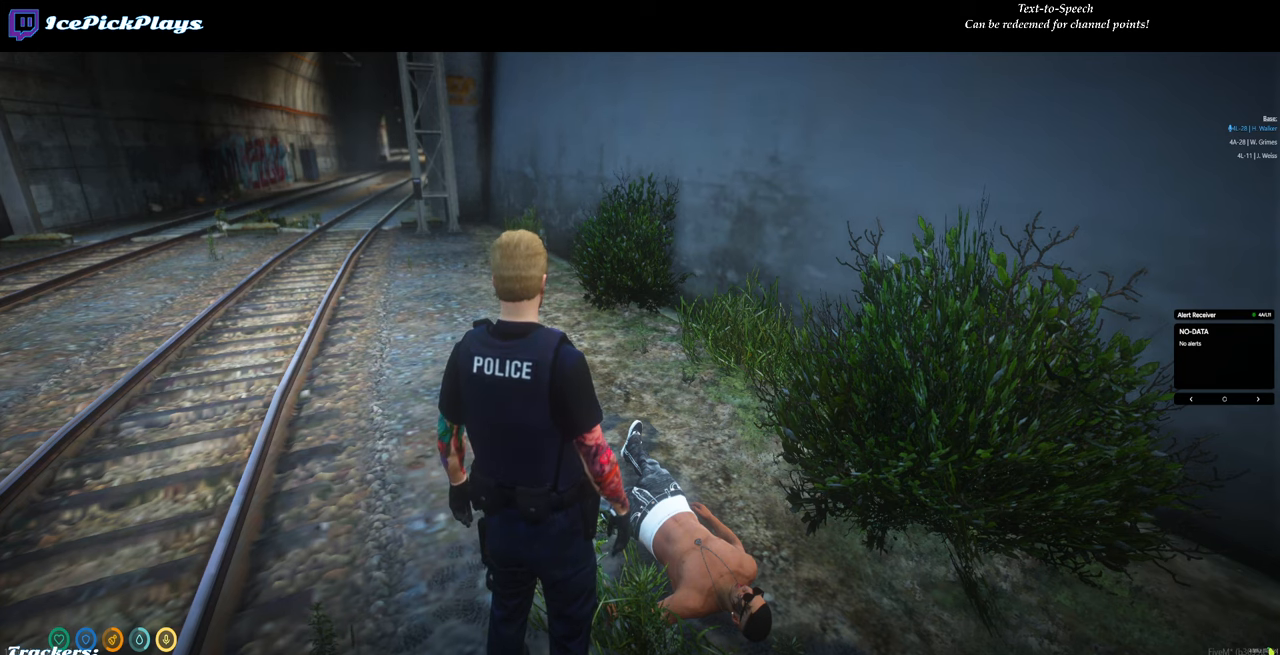
{"keys": [], "mouse": [], "events": []}
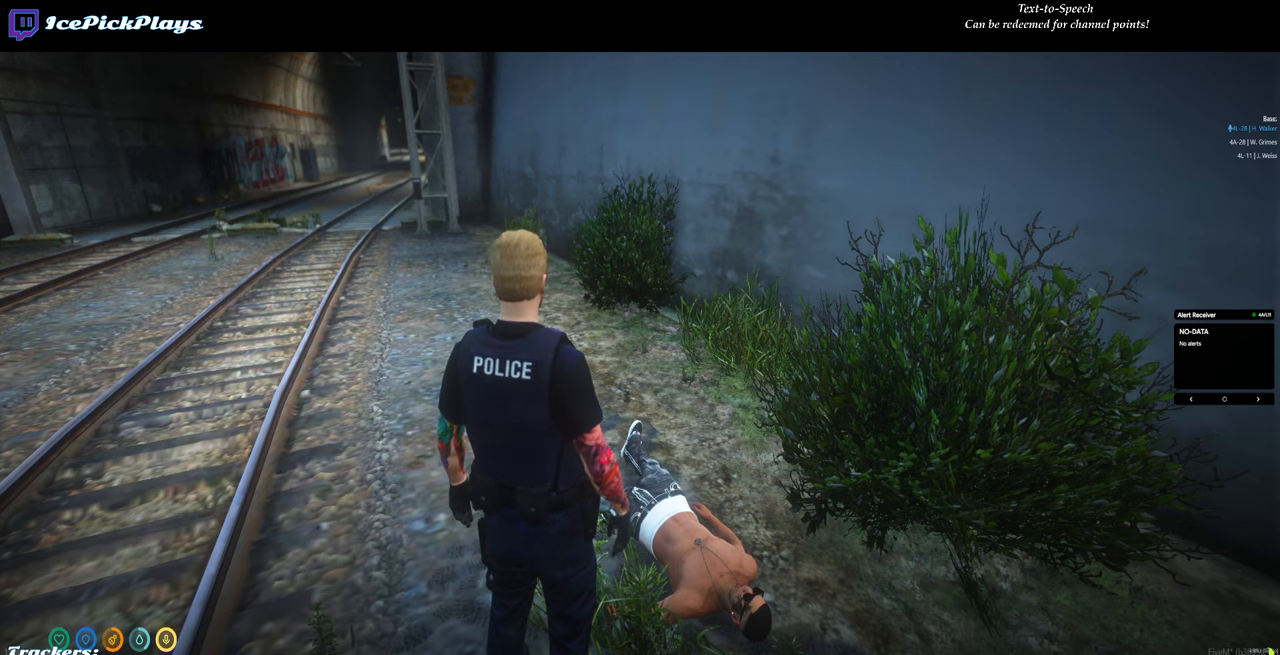
{"keys": [], "mouse": [], "events": []}
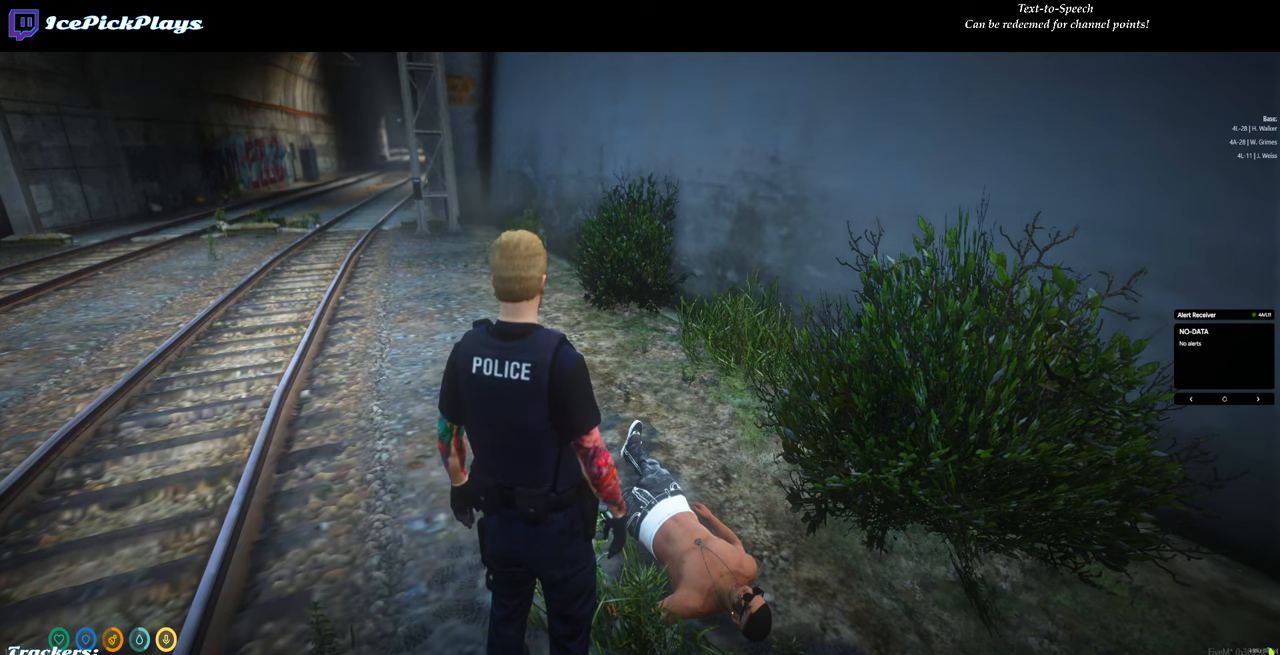
{"keys": ["d", "return", "s"], "mouse": [], "events": [[116, "return", "down"], [166, "d", "down"], [400, "s", "down"]]}
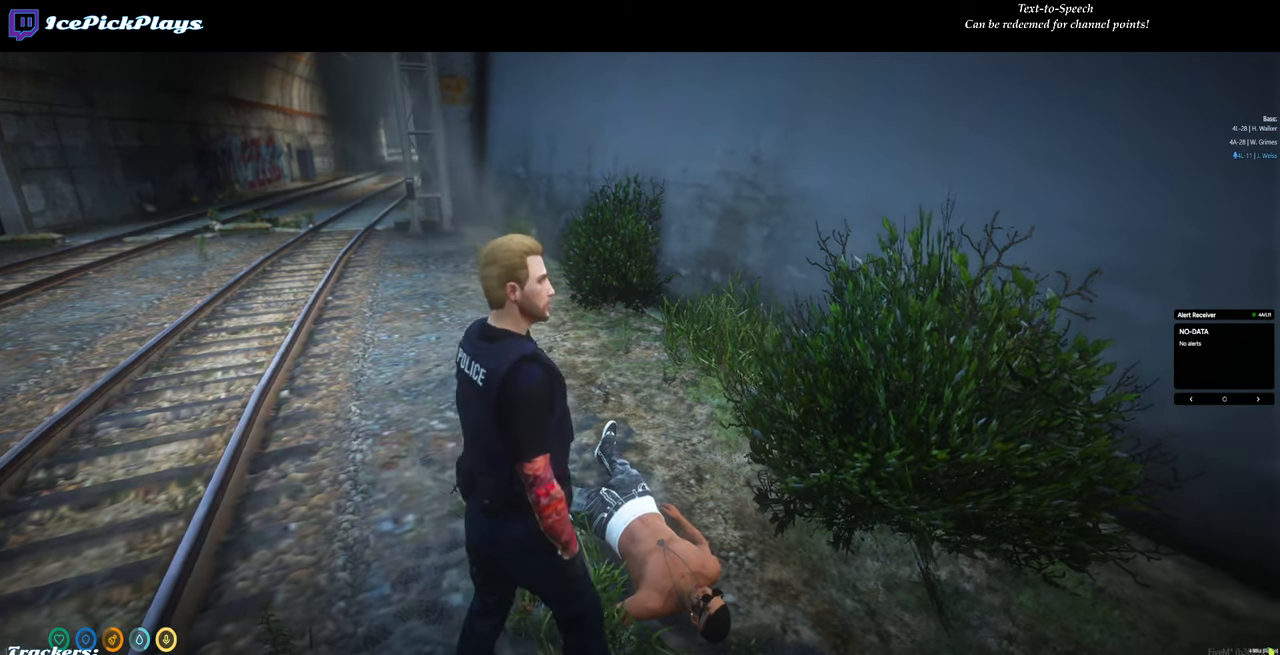
{"keys": ["return", "s"], "mouse": [], "events": [[400, "d", "up"]]}
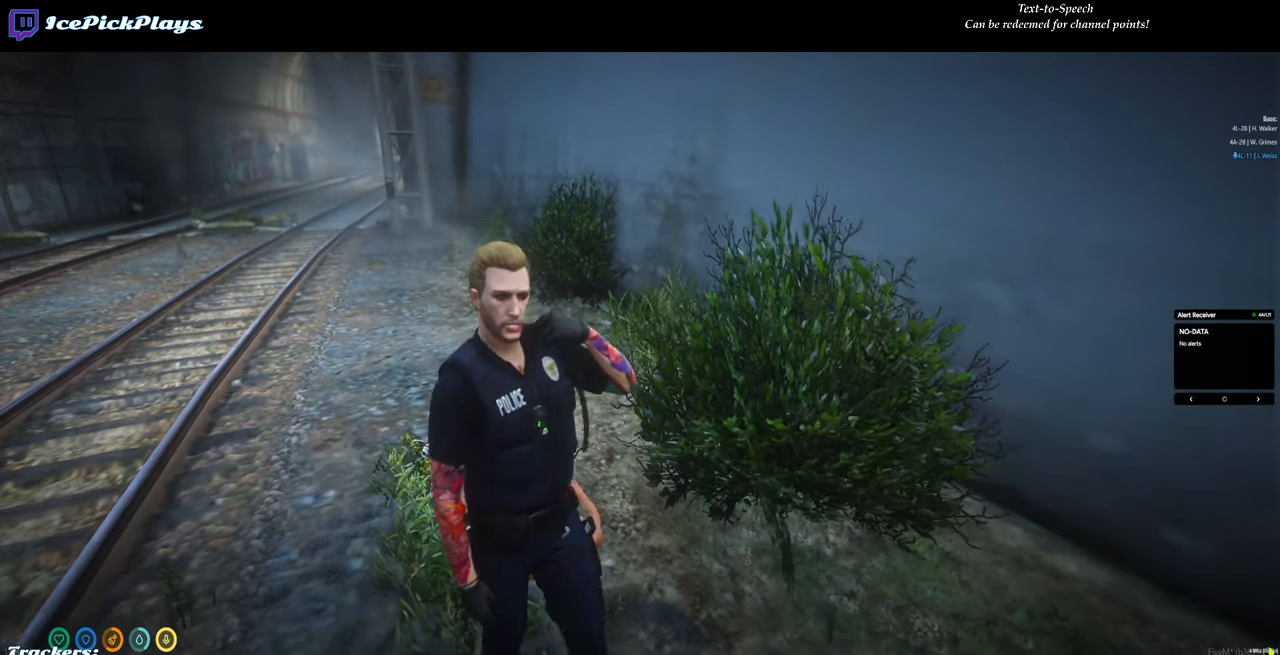
{"keys": ["return"], "mouse": [], "events": [[183, "s", "up"]]}
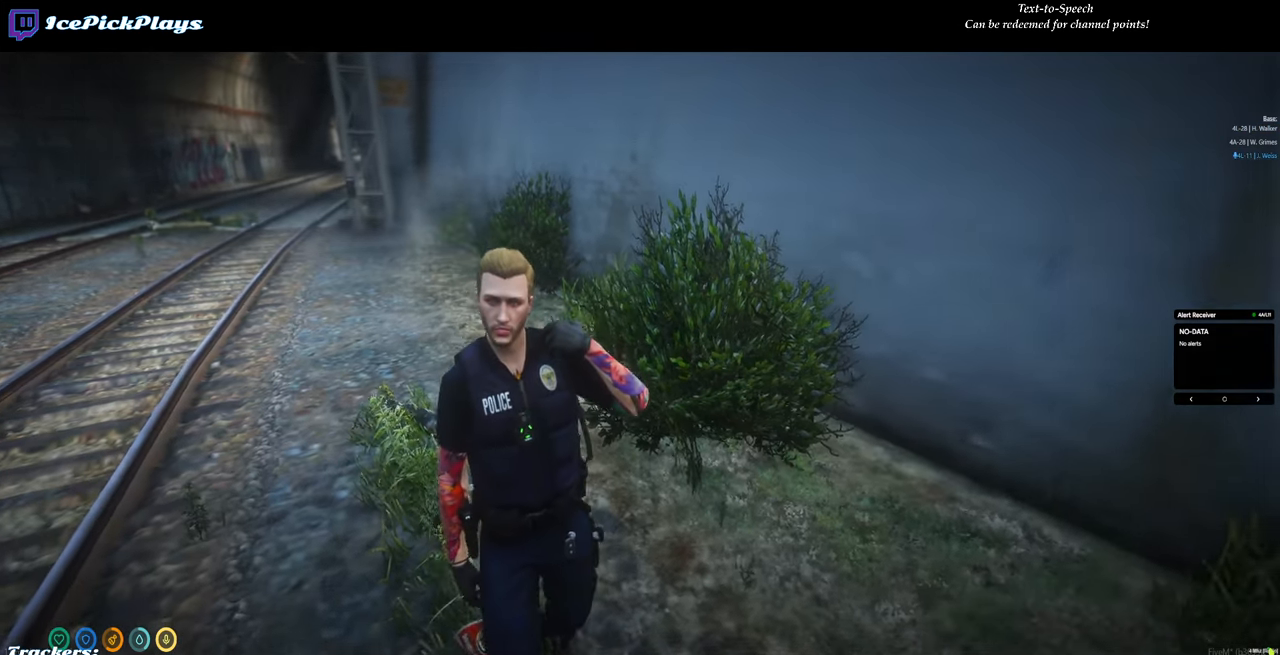
{"keys": ["return"], "mouse": [], "events": []}
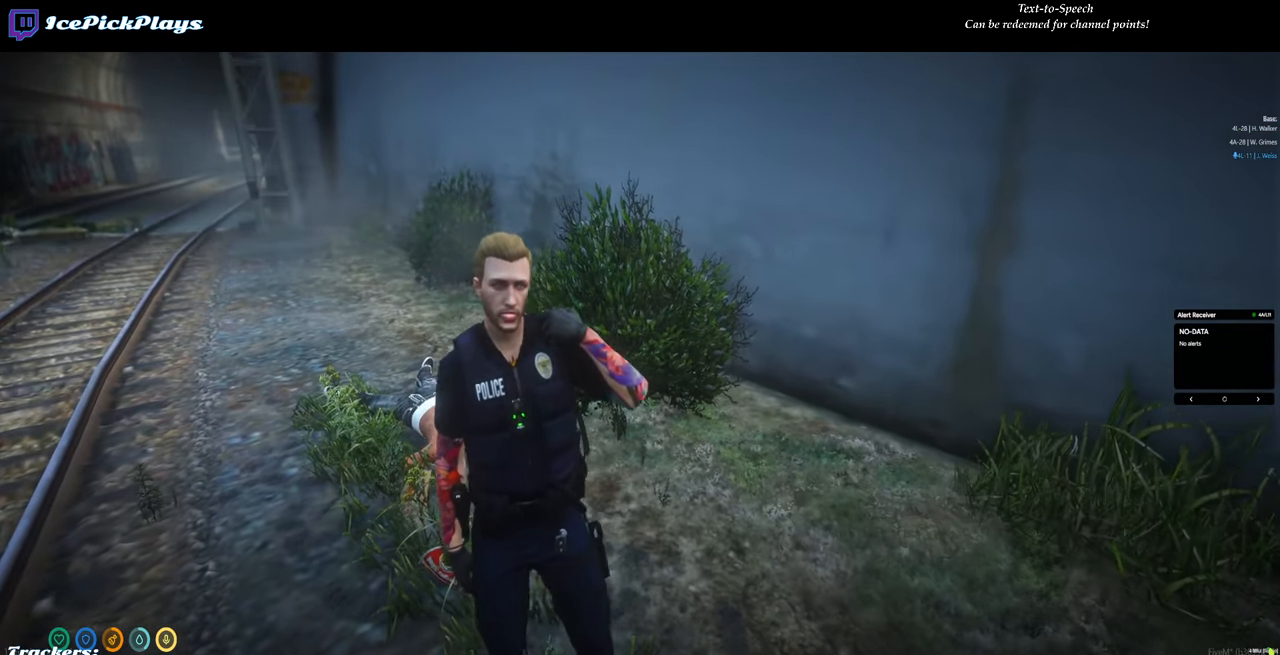
{"keys": ["return"], "mouse": [], "events": []}
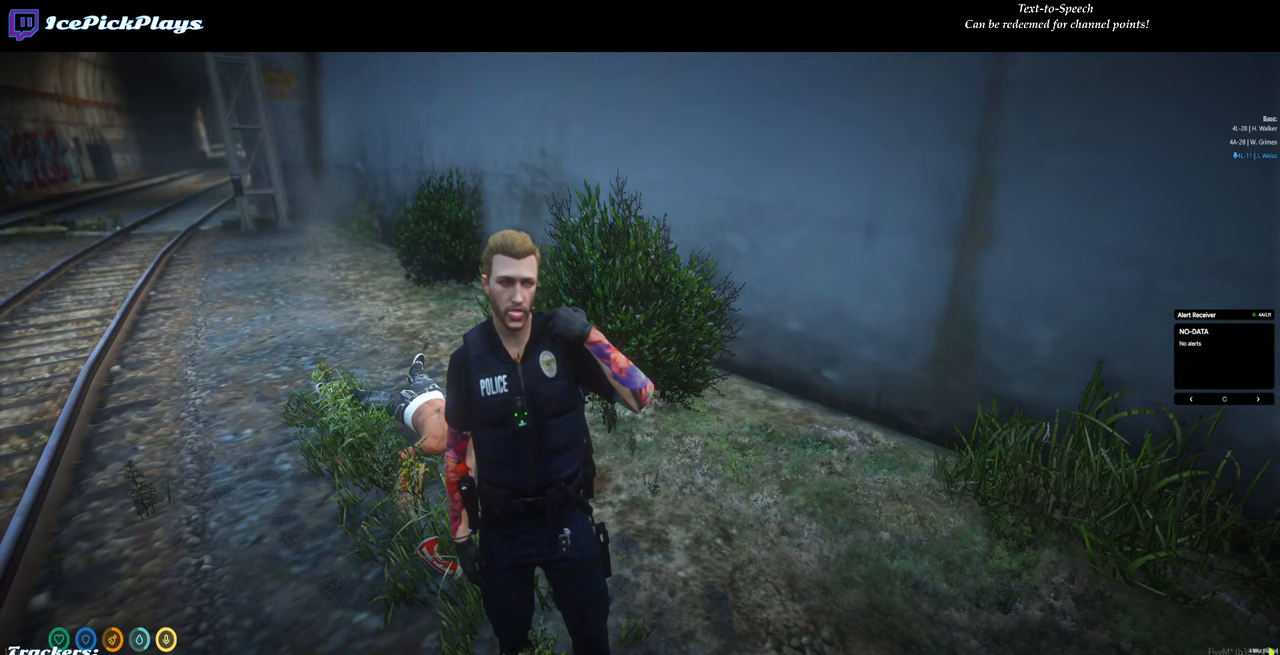
{"keys": [], "mouse": [], "events": [[100, "return", "up"]]}
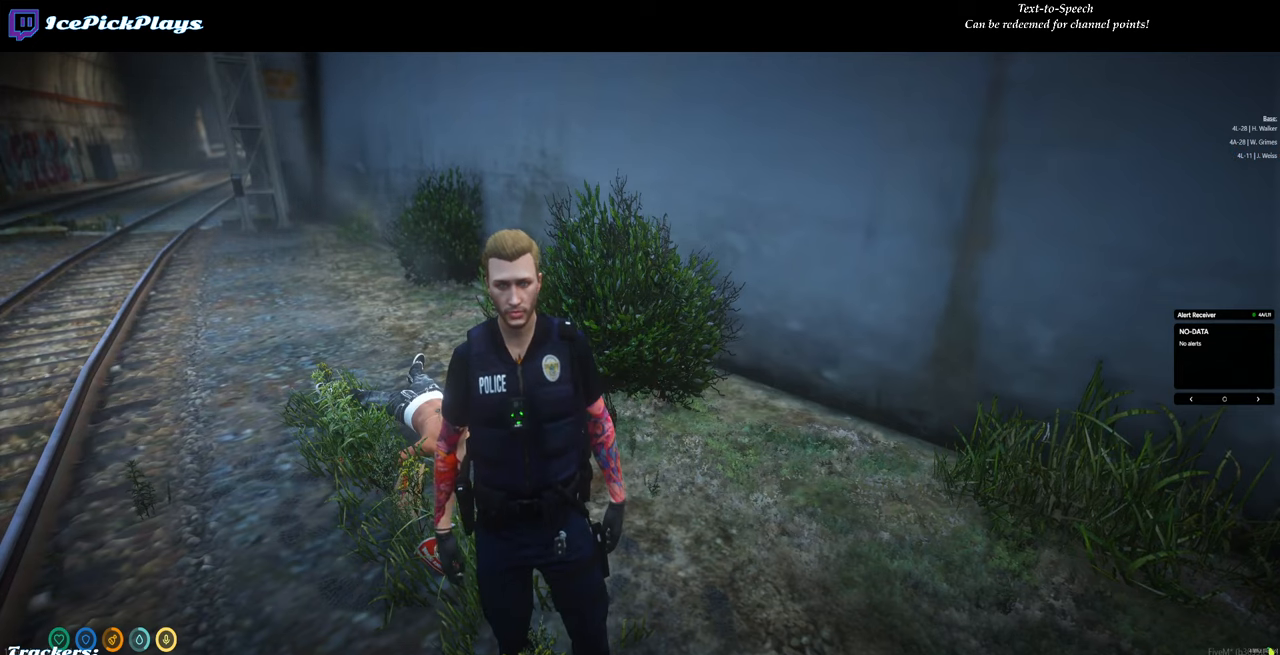
{"keys": [], "mouse": [], "events": []}
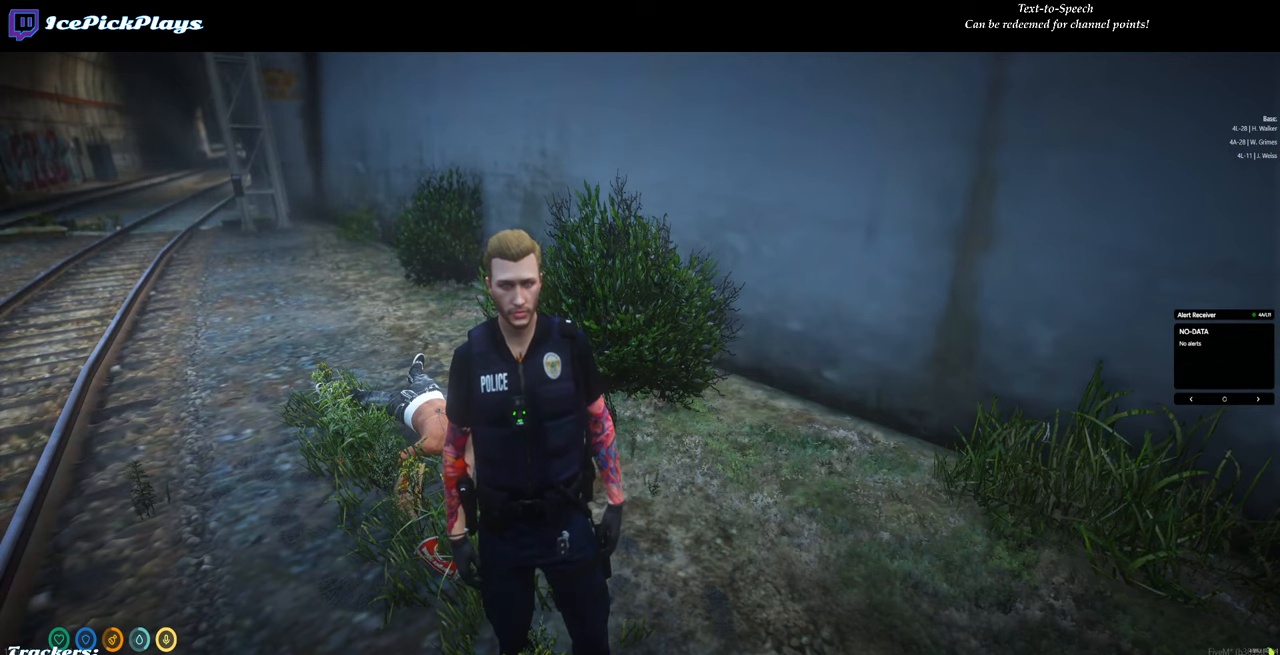
{"keys": [], "mouse": [], "events": []}
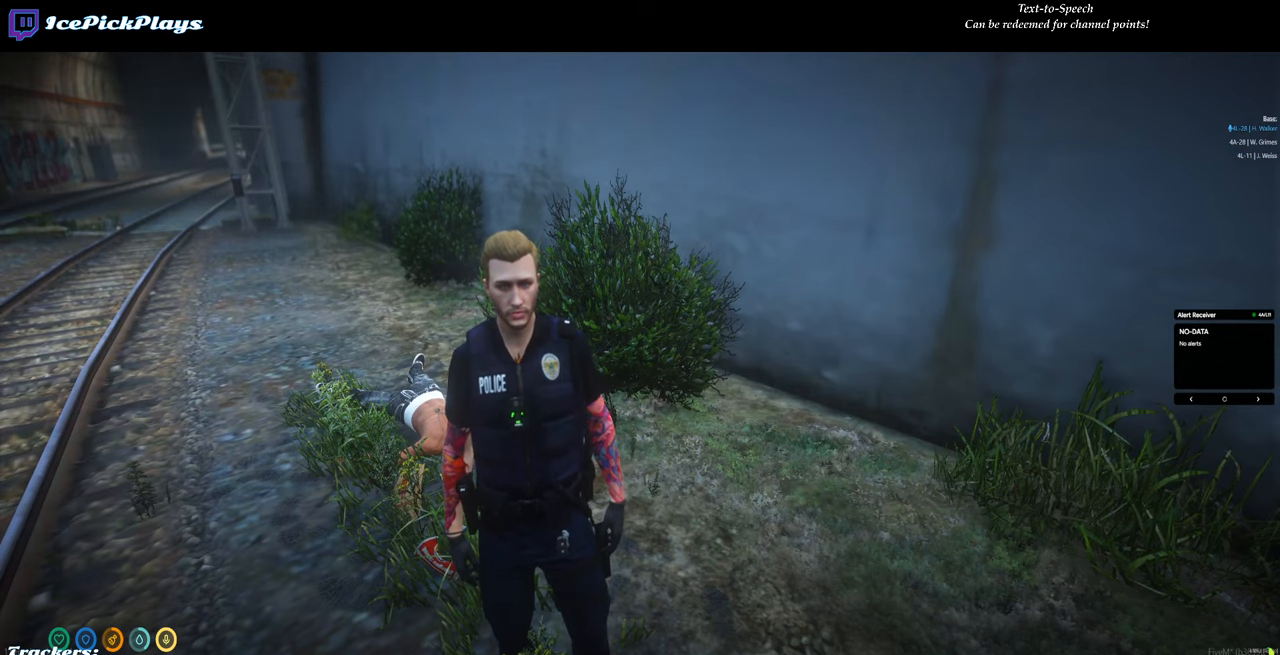
{"keys": [], "mouse": [], "events": []}
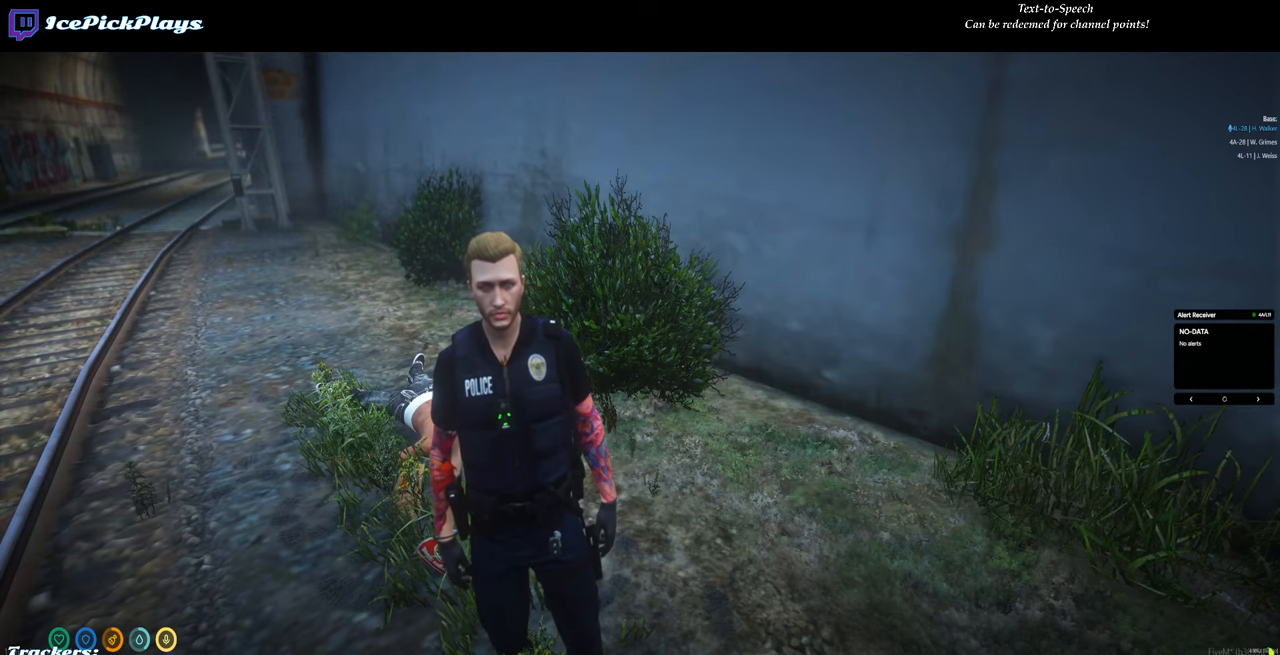
{"keys": [], "mouse": [], "events": []}
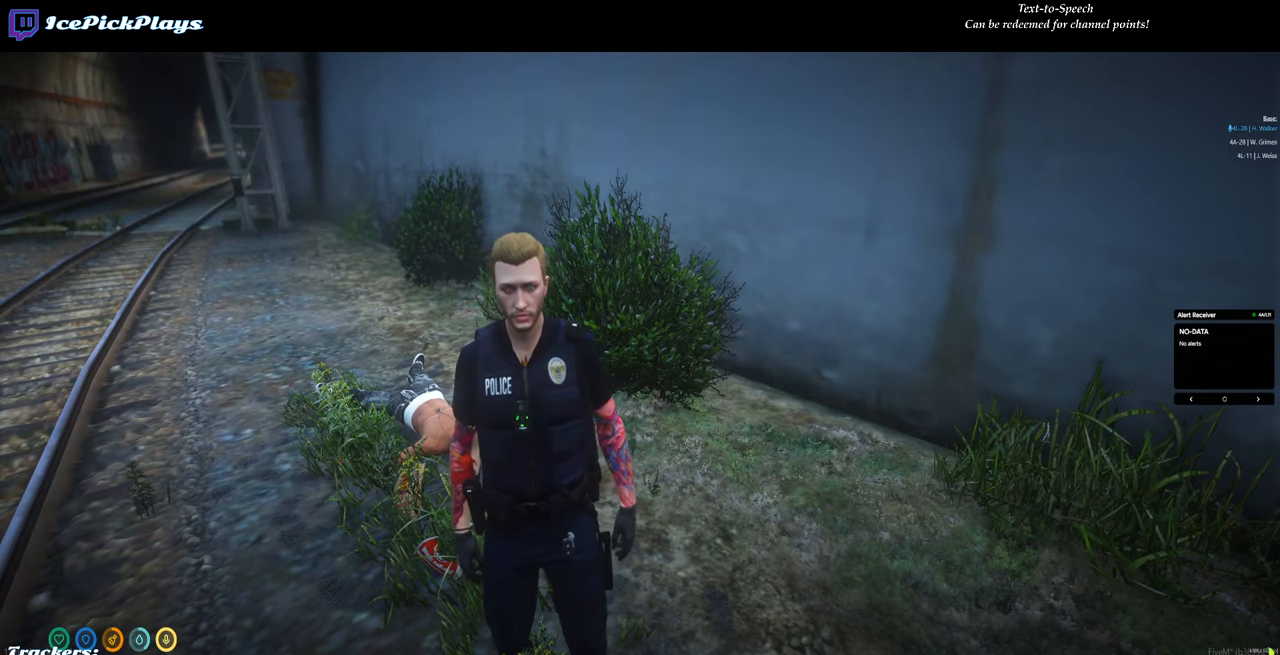
{"keys": ["a"], "mouse": [], "events": [[467, "a", "down"]]}
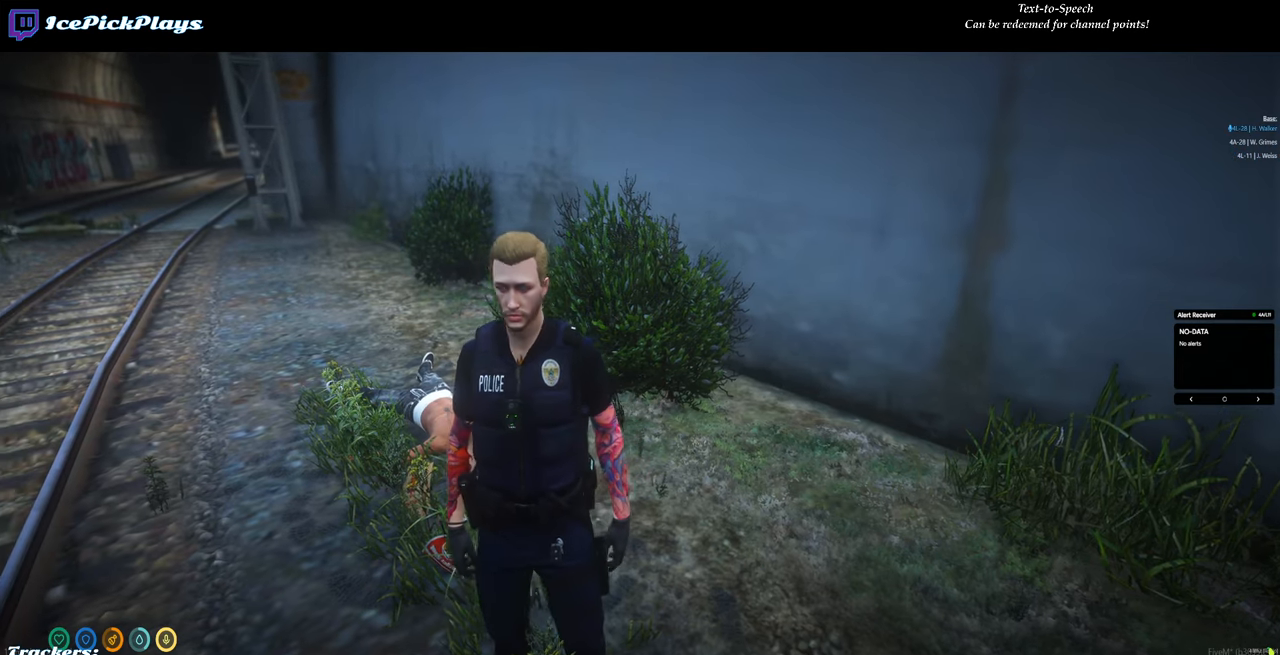
{"keys": ["w"], "mouse": [], "events": [[367, "w", "down"], [467, "a", "up"]]}
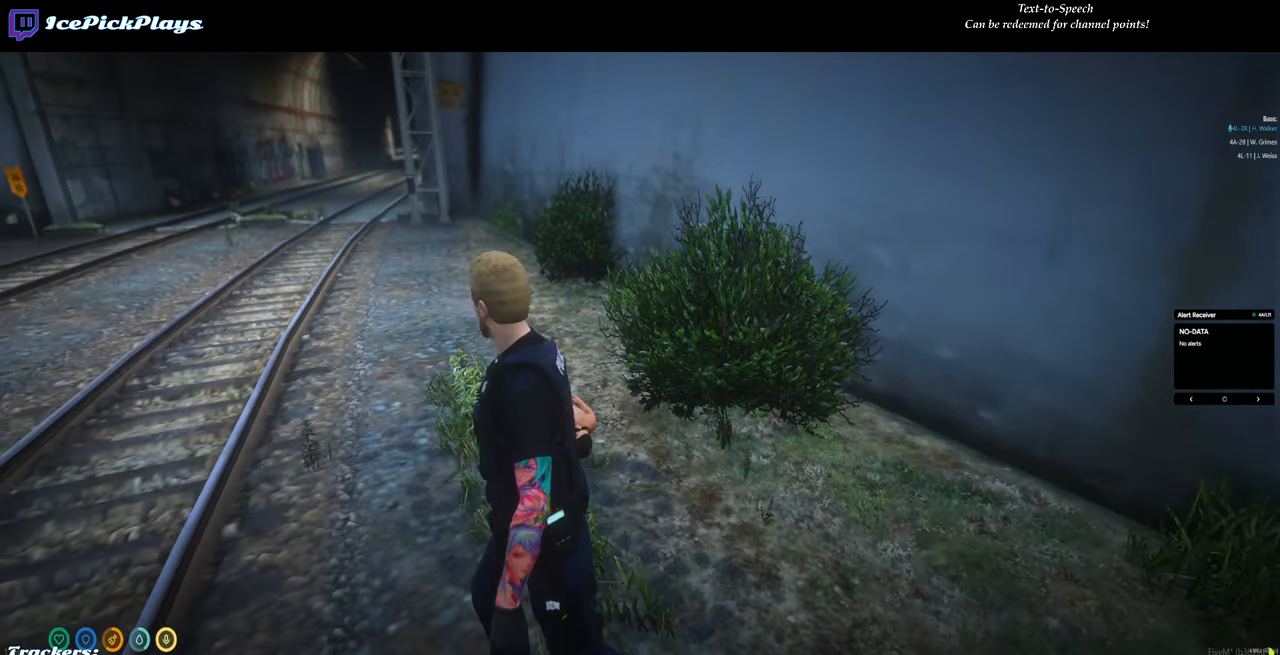
{"keys": [], "mouse": [], "events": [[17, "w", "up"]]}
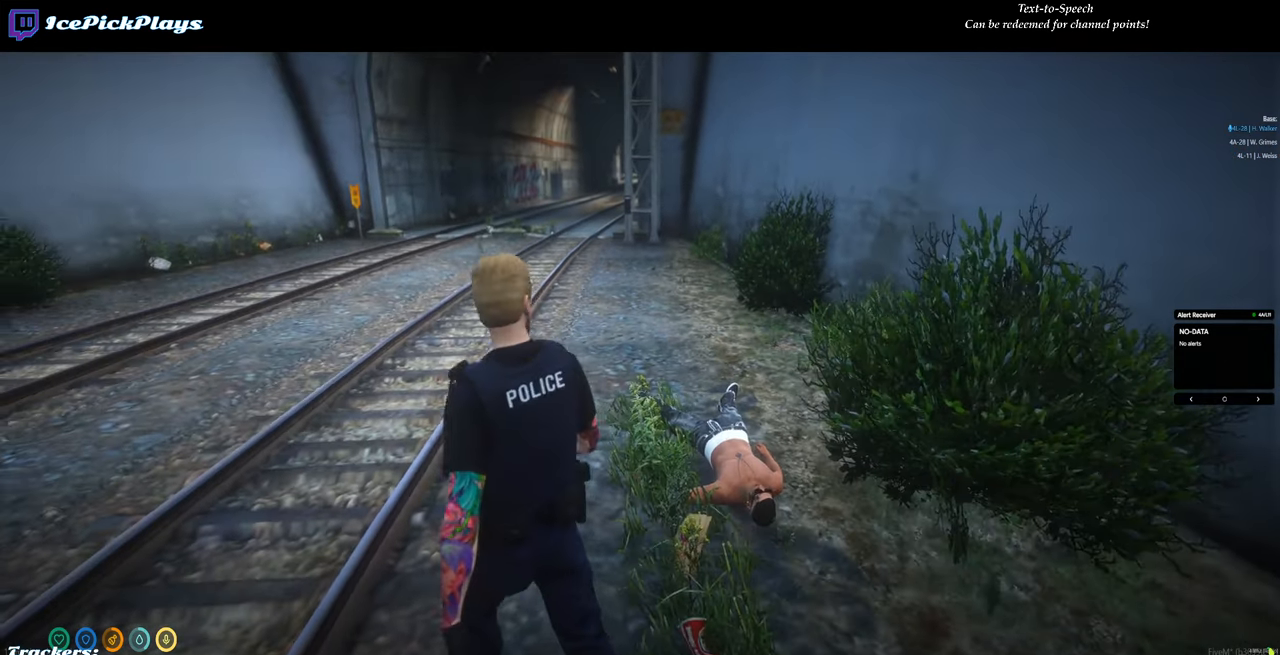
{"keys": [], "mouse": [], "events": [[450, "d", "down"], [500, "d", "up"]]}
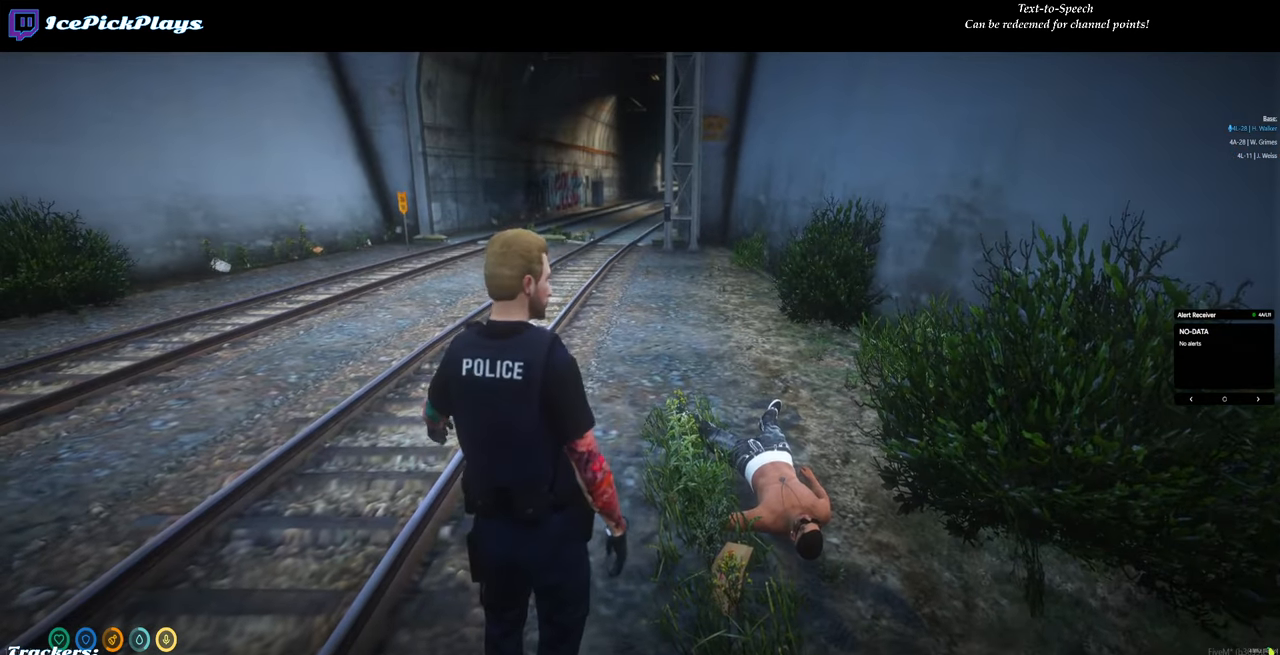
{"keys": [], "mouse": [], "events": [[383, "escape", "down"], [433, "escape", "up"]]}
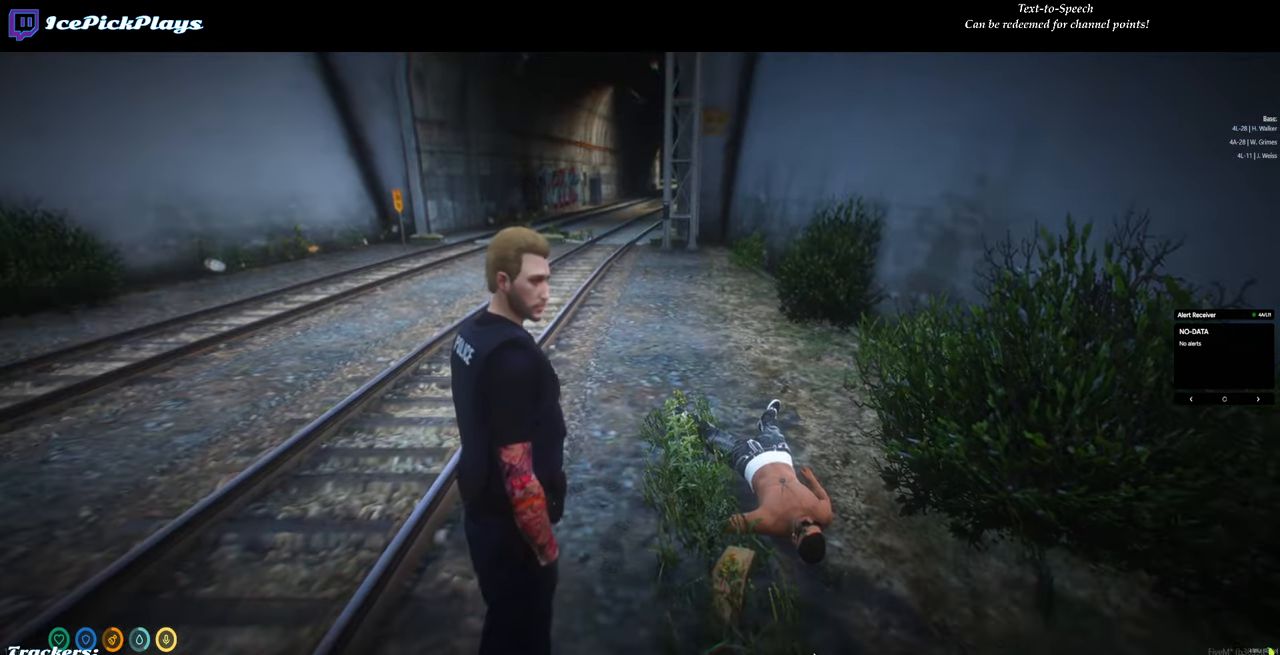
{"keys": [], "mouse": [], "events": []}
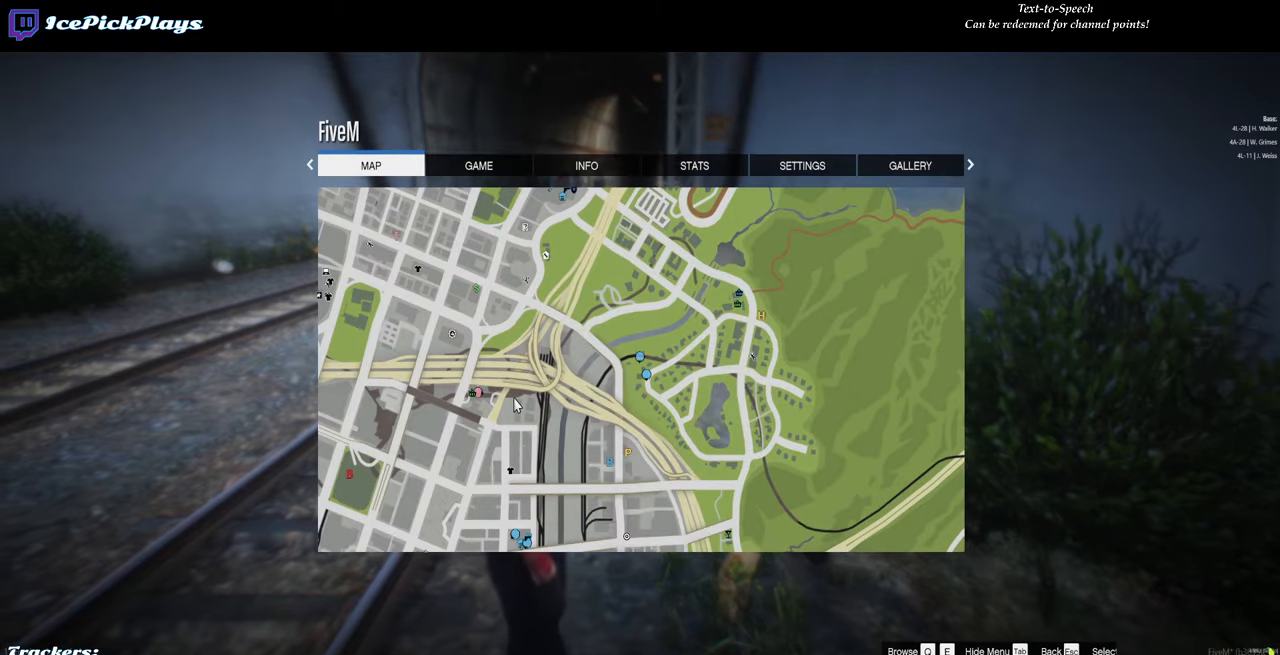
{"keys": [], "mouse": [], "events": [[34, "mouse_left", "down"], [134, "mouse_left", "up"]]}
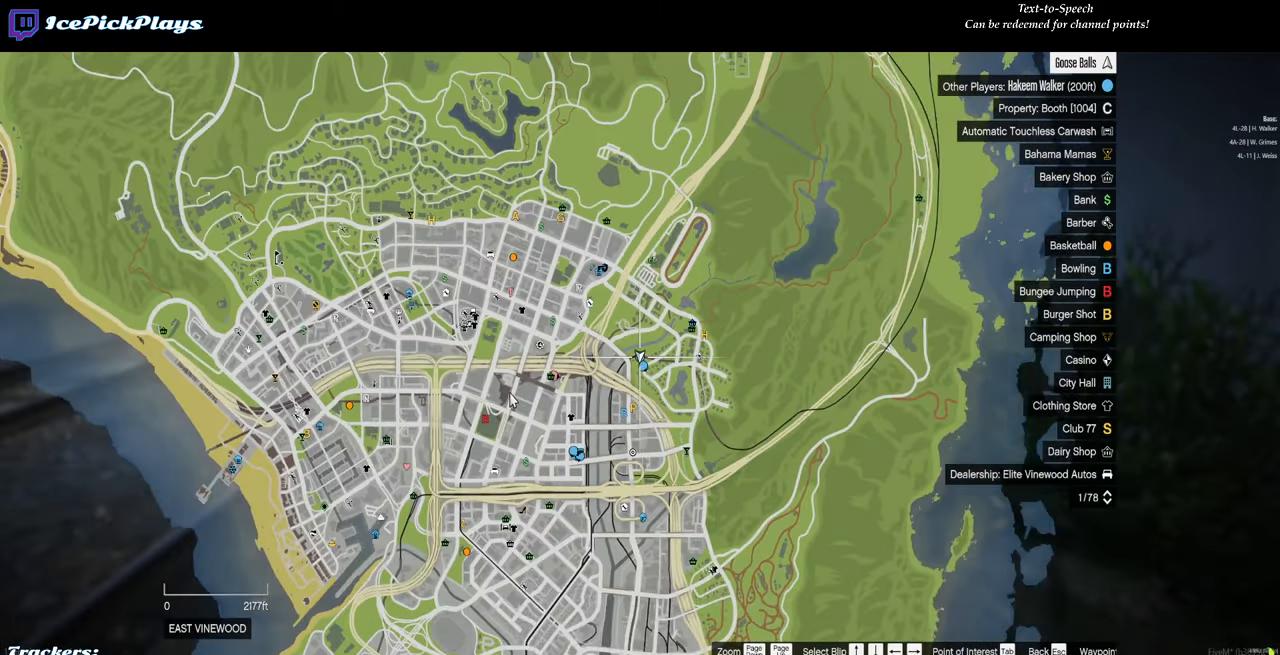
{"keys": [], "mouse": [], "events": []}
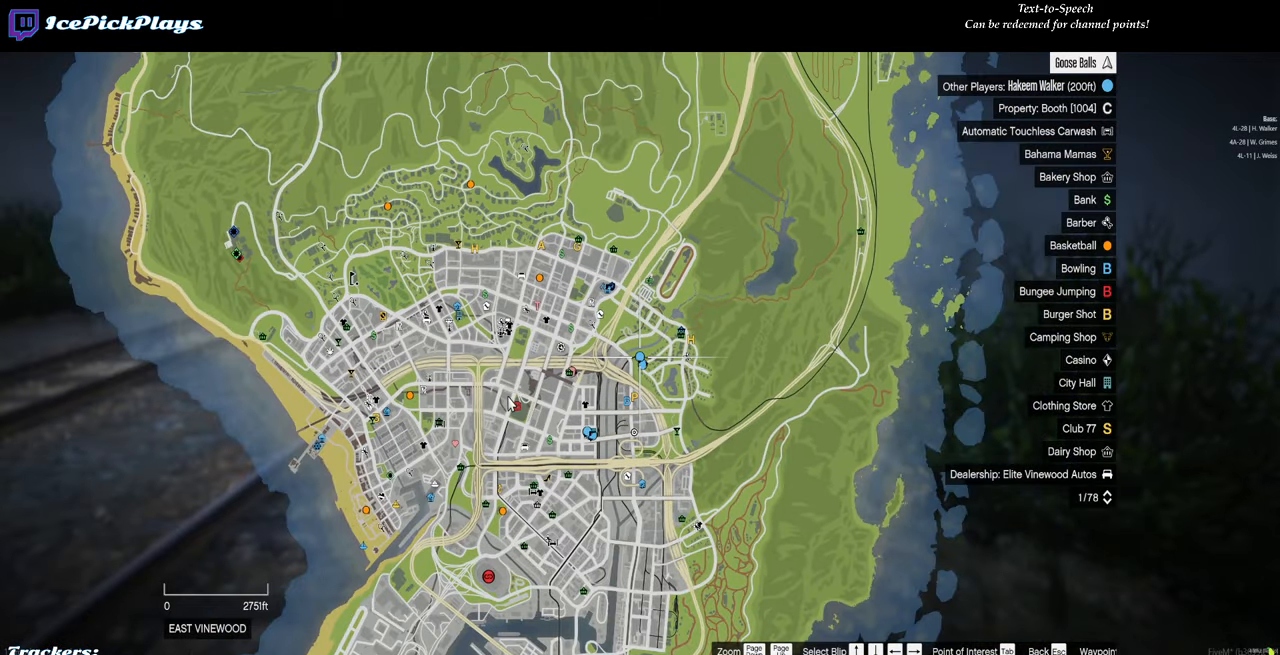
{"keys": [], "mouse": [], "events": [[117, "escape", "down"], [200, "escape", "up"], [300, "escape", "down"], [350, "escape", "up"]]}
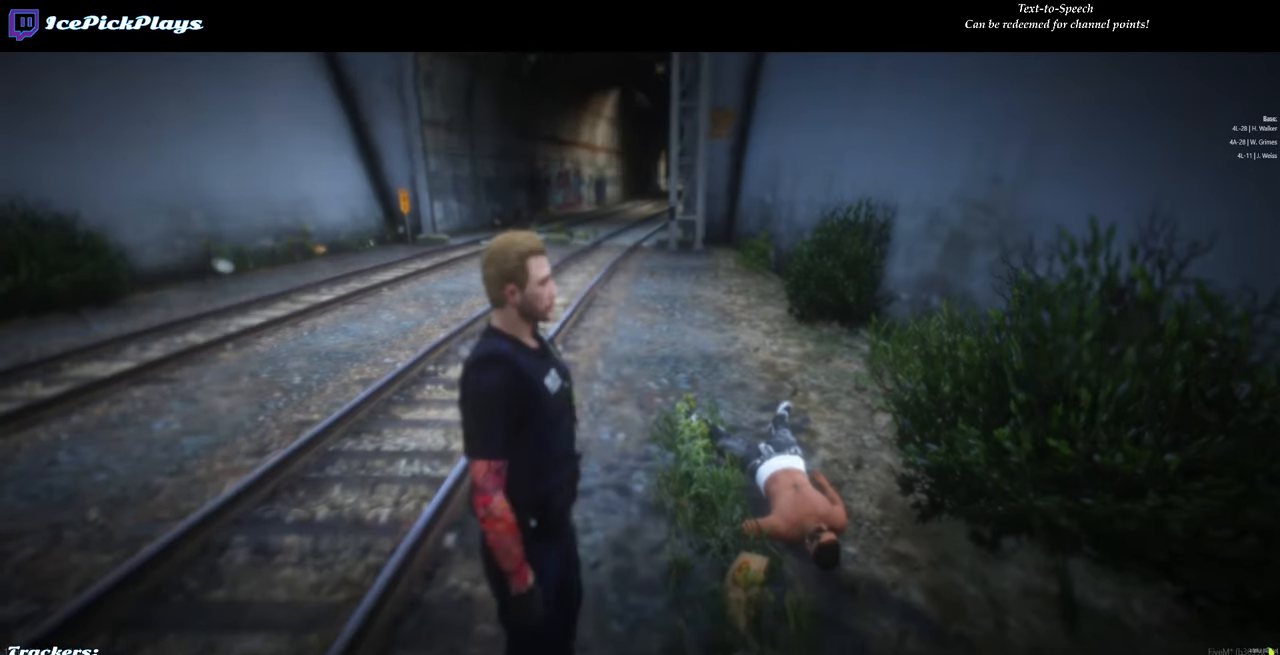
{"keys": ["return"], "mouse": [], "events": [[134, "return", "down"]]}